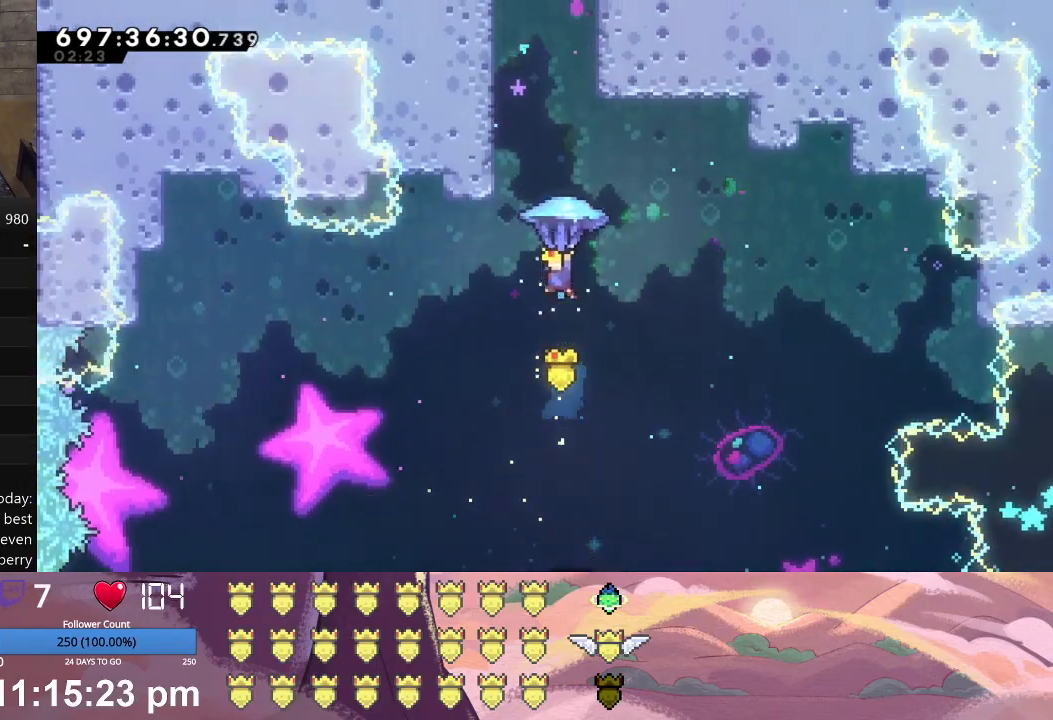
Gameplay with a controller (Xbox layout); each line is a JSON object with the inputs held at the frame after it. "events" lists button and stick changes between this image and that frame as [ms after this image, input, new state], when the widget could be followed in between. Not read: right_stick.
{"buttons": ["X", "L1", "DPAD_RIGHT"], "left_stick": "center", "events": [[33, "DPAD_UP", "up"], [367, "DPAD_LEFT", "up"], [367, "DPAD_RIGHT", "down"], [367, "X", "down"]]}
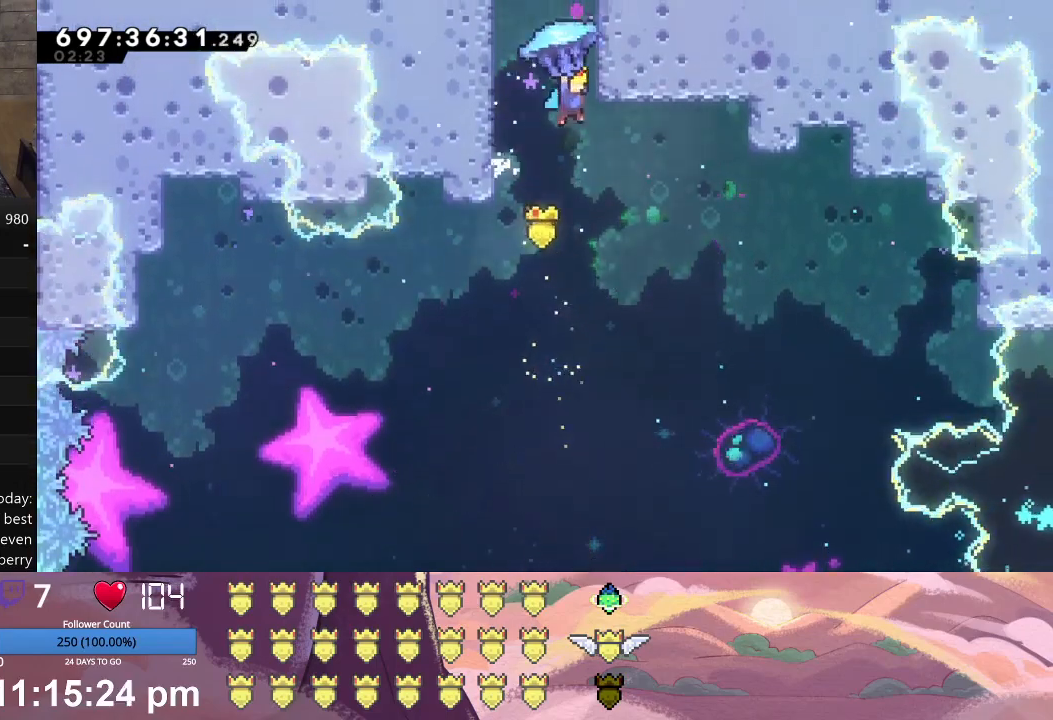
{"buttons": ["X", "L1", "DPAD_RIGHT"], "left_stick": "center", "events": [[67, "X", "up"], [100, "DPAD_LEFT", "down"], [100, "DPAD_RIGHT", "up"], [167, "X", "down"], [267, "DPAD_UP", "down"], [300, "DPAD_LEFT", "up"], [333, "DPAD_RIGHT", "down"], [333, "DPAD_UP", "up"], [367, "X", "up"], [400, "X", "down"]]}
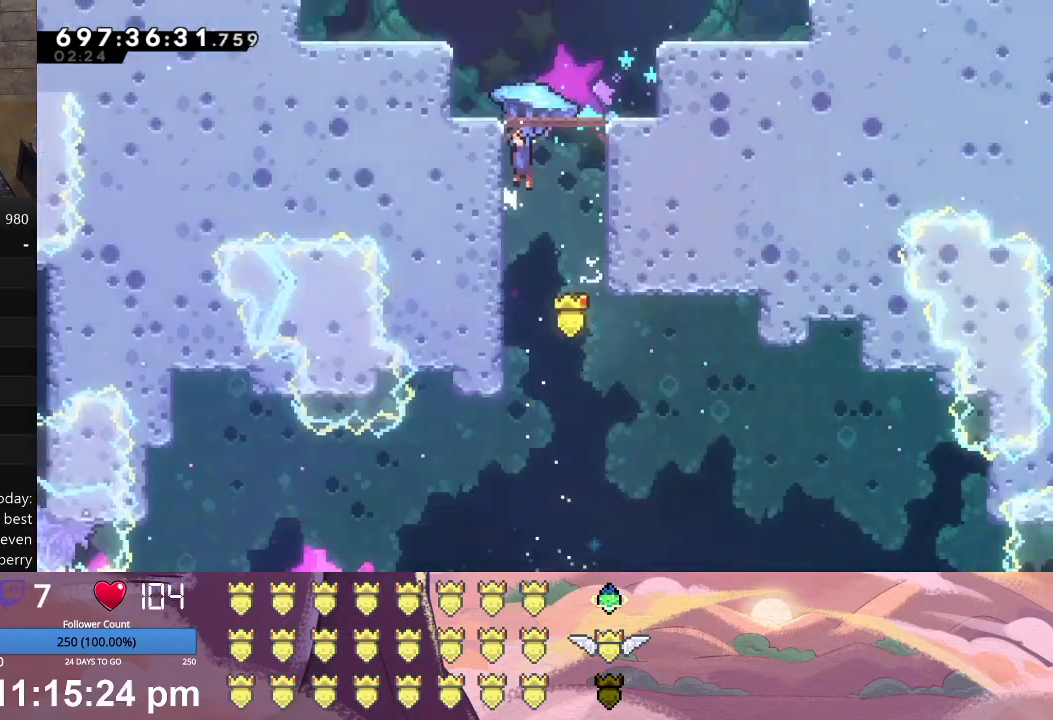
{"buttons": ["L1"], "left_stick": "center", "events": [[133, "X", "up"], [167, "DPAD_RIGHT", "up"]]}
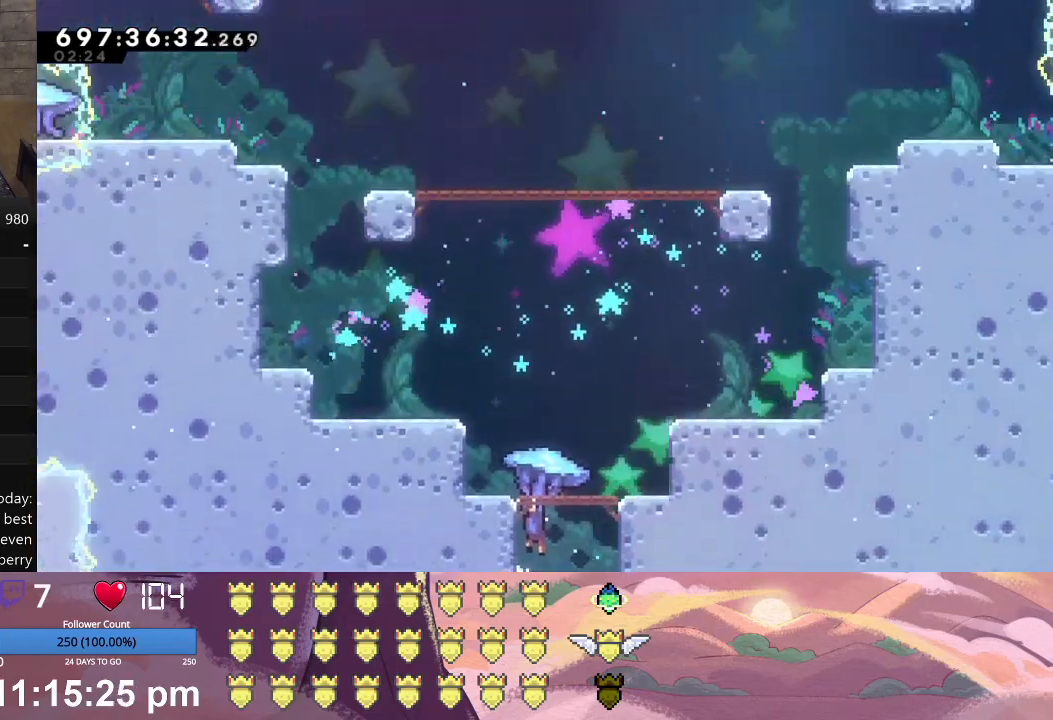
{"buttons": ["L1"], "left_stick": "center", "events": [[300, "START", "down"], [367, "START", "up"]]}
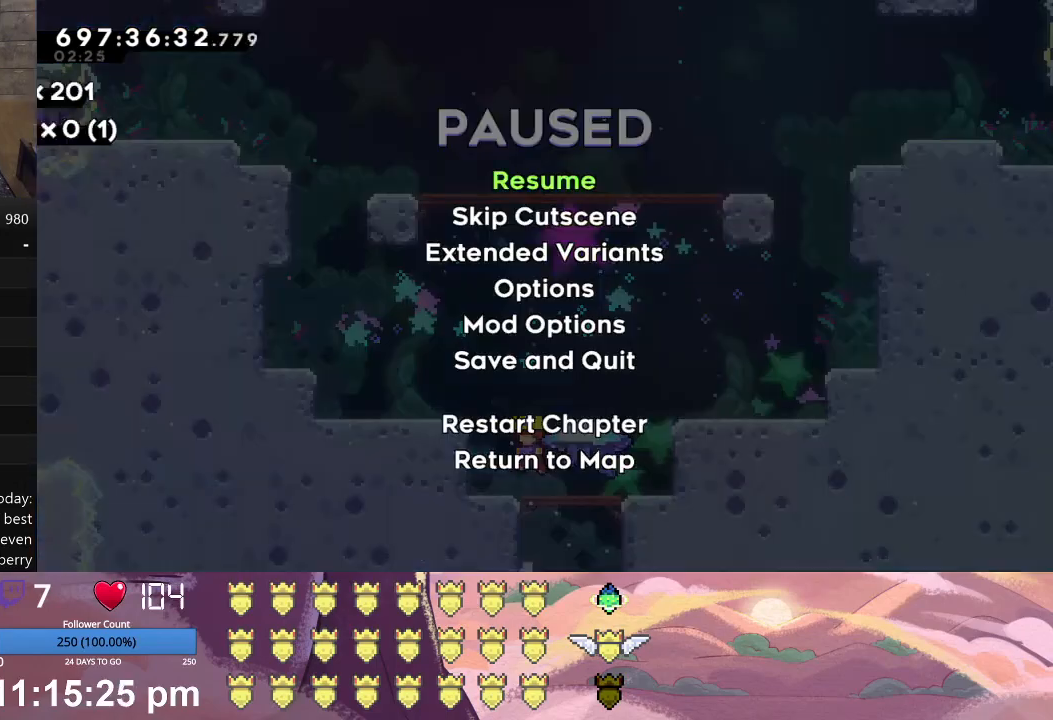
{"buttons": ["L1"], "left_stick": "center", "events": [[67, "B", "down"], [200, "B", "up"]]}
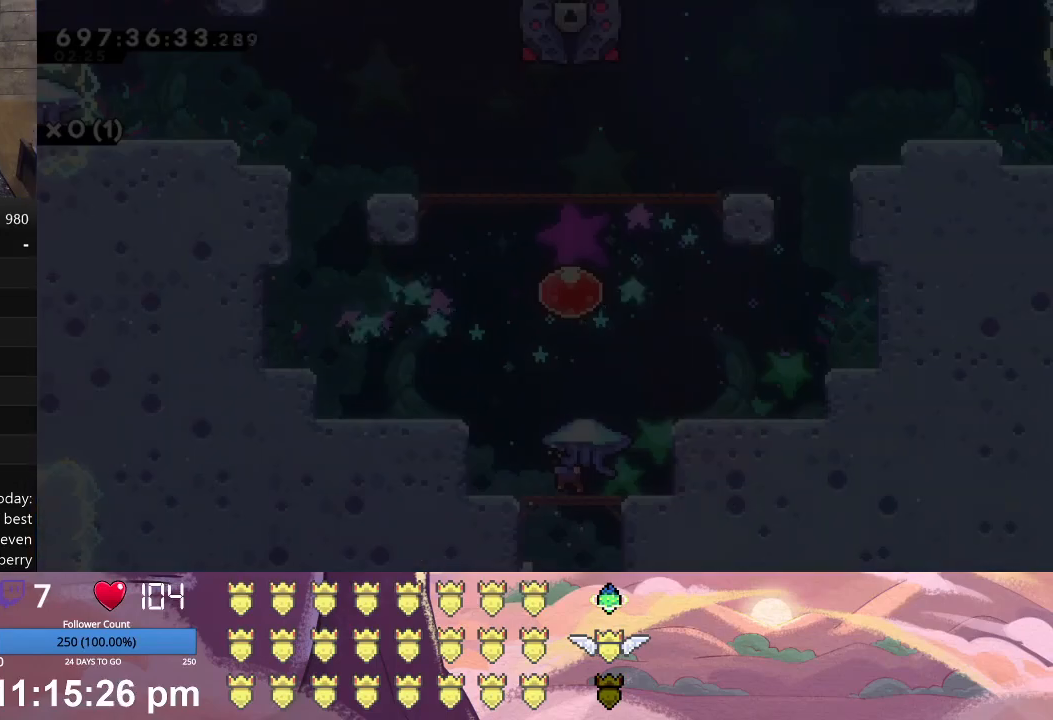
{"buttons": ["L1", "DPAD_RIGHT"], "left_stick": "center", "events": [[333, "DPAD_RIGHT", "down"]]}
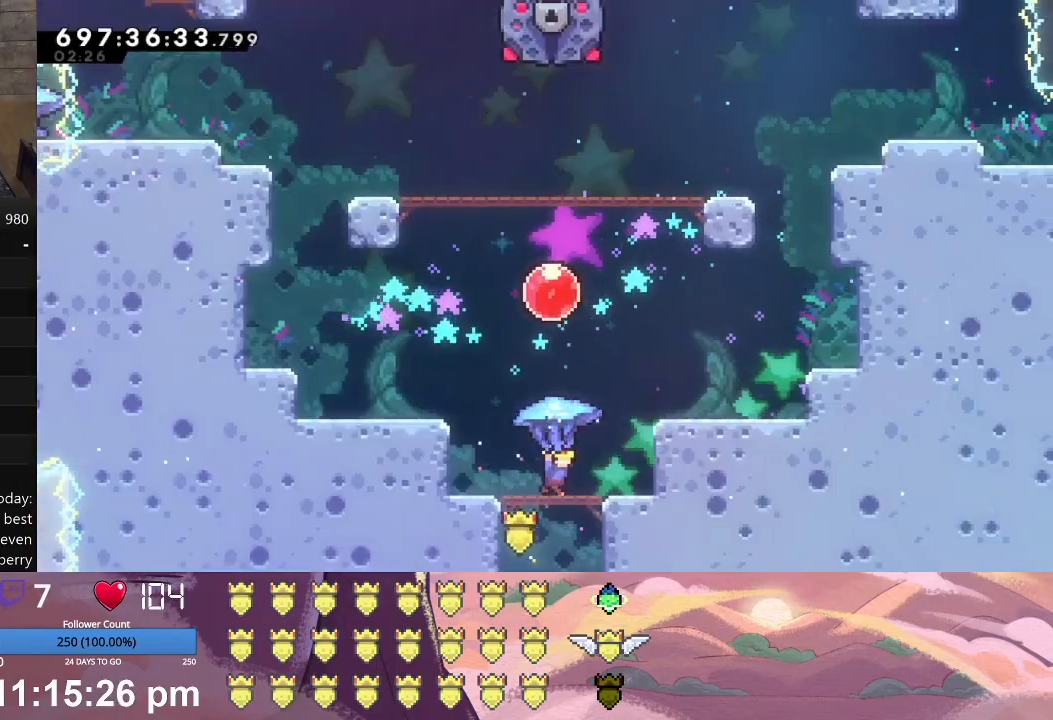
{"buttons": ["X", "L1", "DPAD_DOWN"], "left_stick": "center", "events": [[300, "DPAD_RIGHT", "up"], [333, "X", "down"], [433, "DPAD_DOWN", "down"]]}
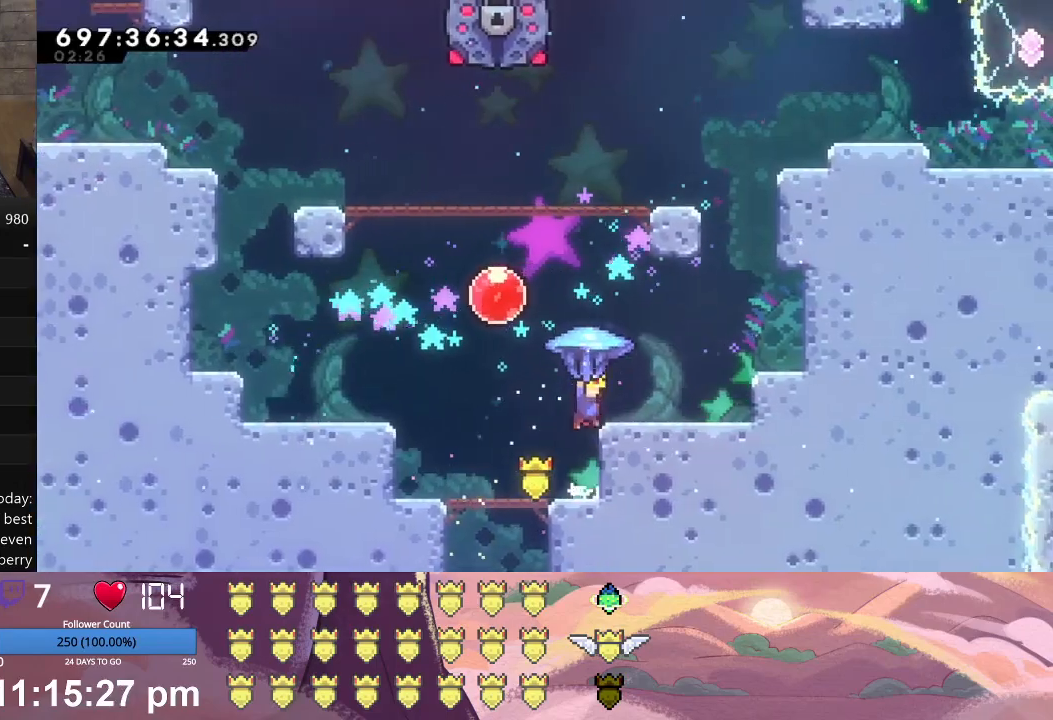
{"buttons": ["A", "L1", "DPAD_UP"], "left_stick": "center", "events": [[133, "L1", "up"], [167, "DPAD_DOWN", "up"], [200, "X", "up"], [400, "A", "down"], [400, "L1", "down"], [433, "DPAD_UP", "down"]]}
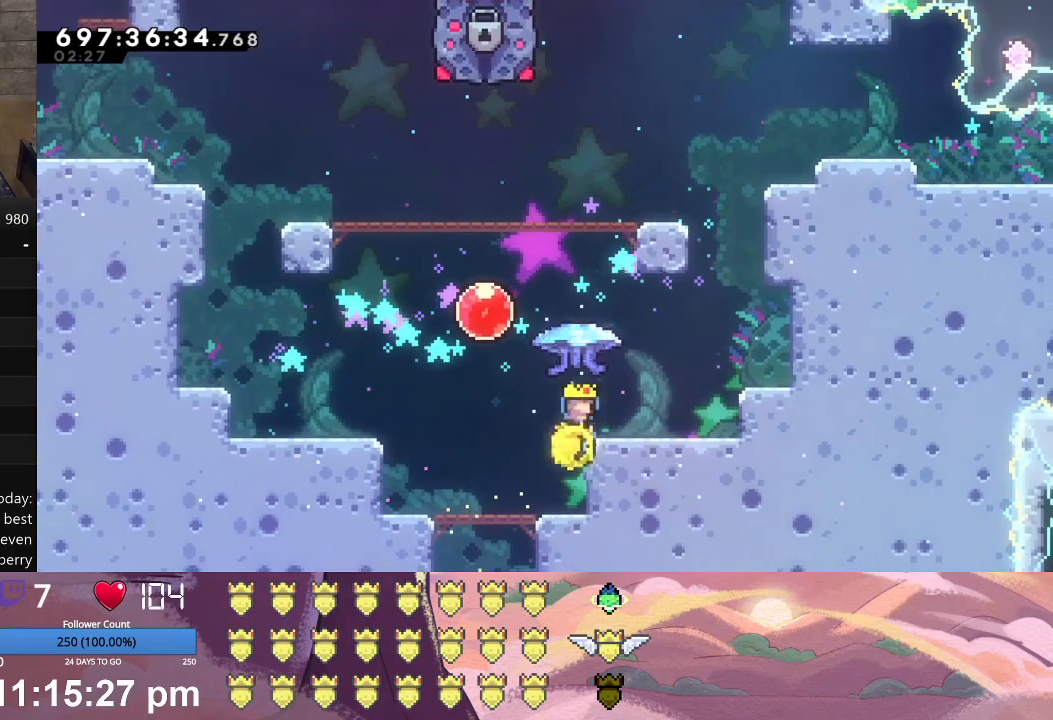
{"buttons": ["L1"], "left_stick": "center", "events": [[67, "A", "up"], [133, "DPAD_UP", "up"]]}
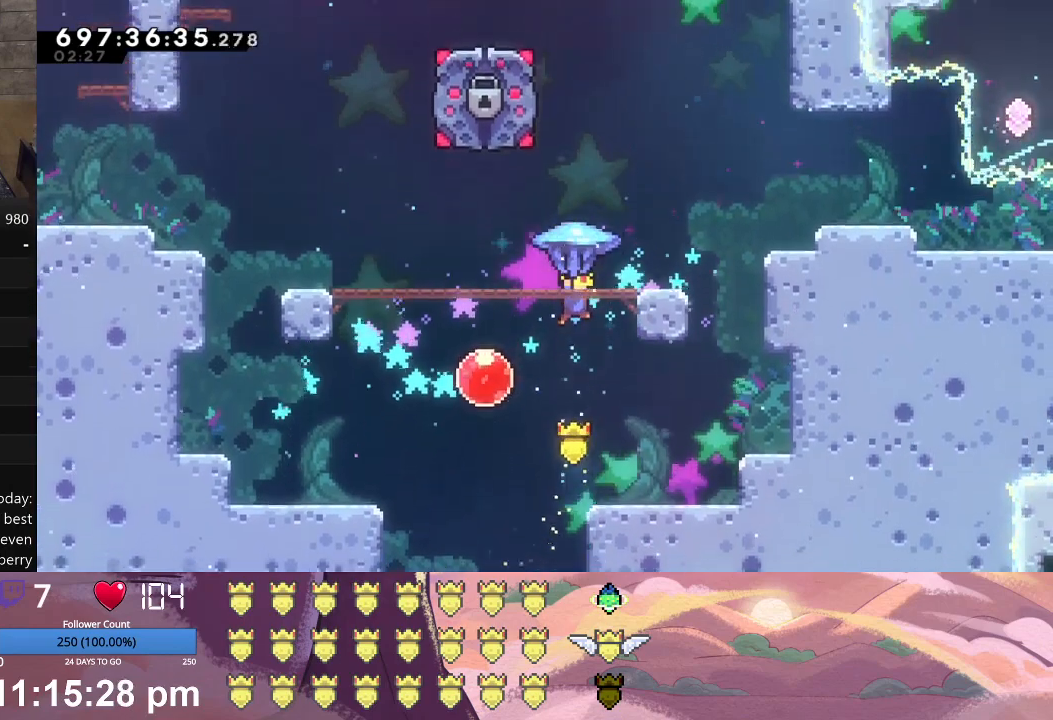
{"buttons": ["L1"], "left_stick": "center", "events": []}
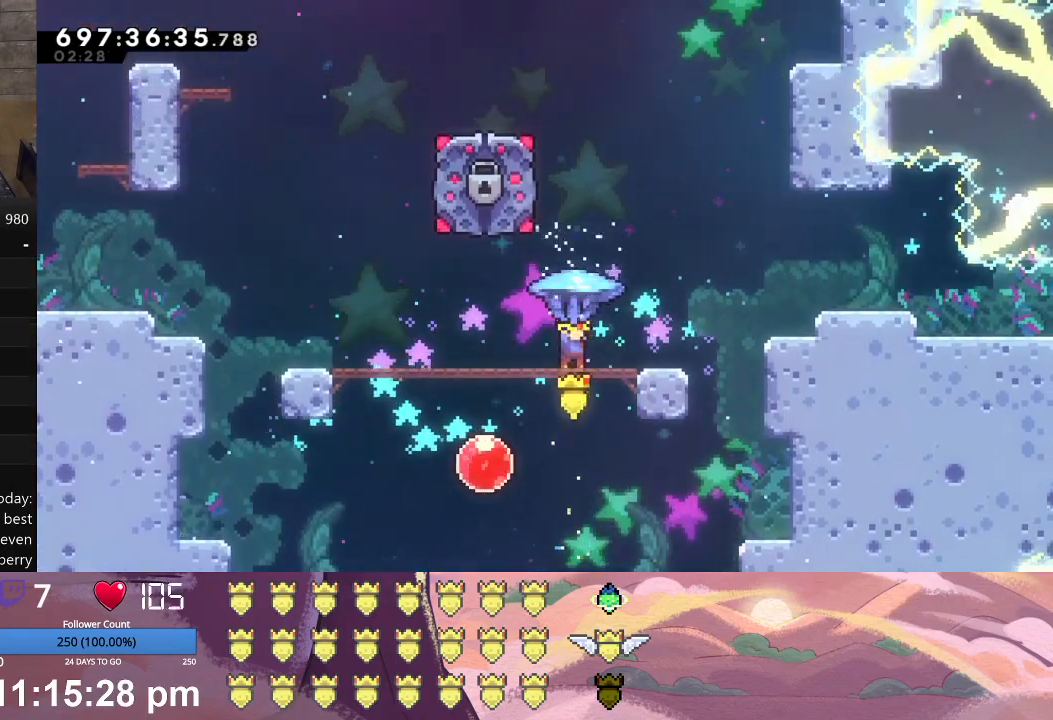
{"buttons": [], "left_stick": "center", "events": [[67, "DPAD_DOWN", "down"], [67, "X", "down"], [300, "L1", "up"], [400, "DPAD_DOWN", "up"], [467, "X", "up"]]}
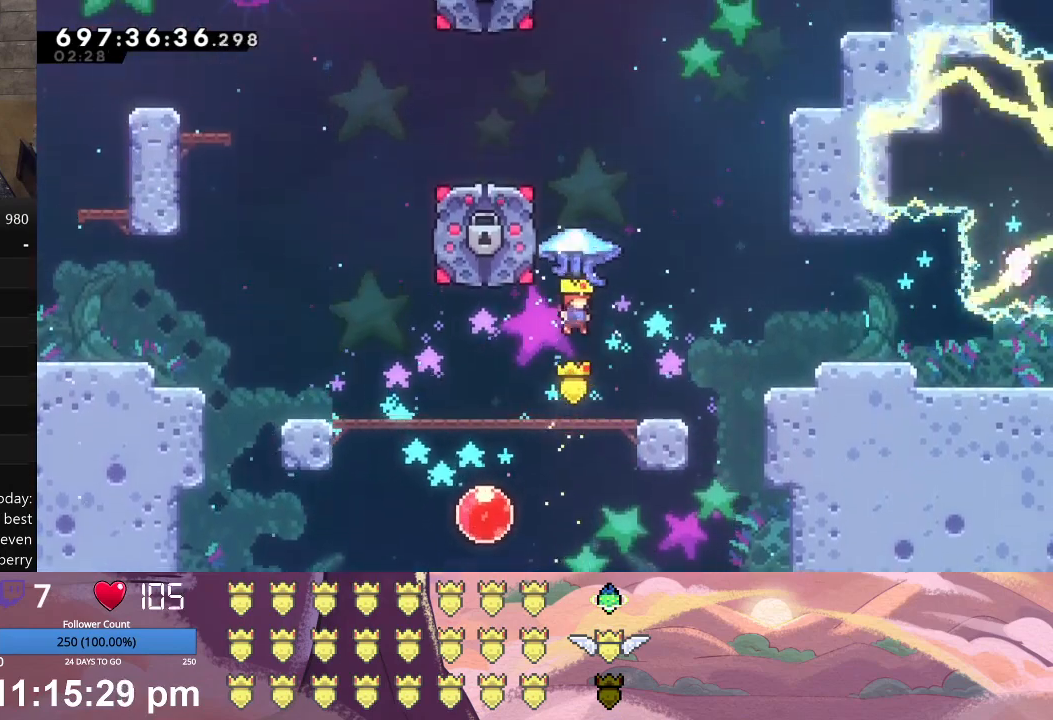
{"buttons": ["L1"], "left_stick": "center", "events": [[133, "L1", "down"], [167, "A", "down"], [167, "DPAD_UP", "down"], [333, "A", "up"], [333, "DPAD_UP", "up"]]}
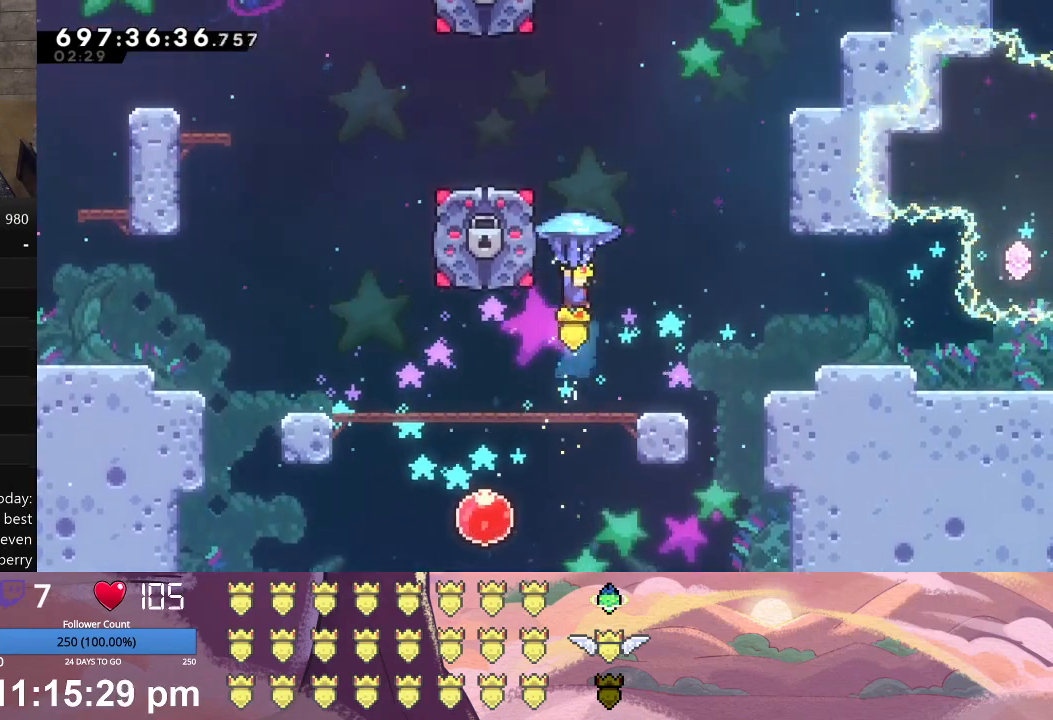
{"buttons": ["L1"], "left_stick": "center", "events": [[167, "DPAD_LEFT", "down"], [467, "DPAD_LEFT", "up"]]}
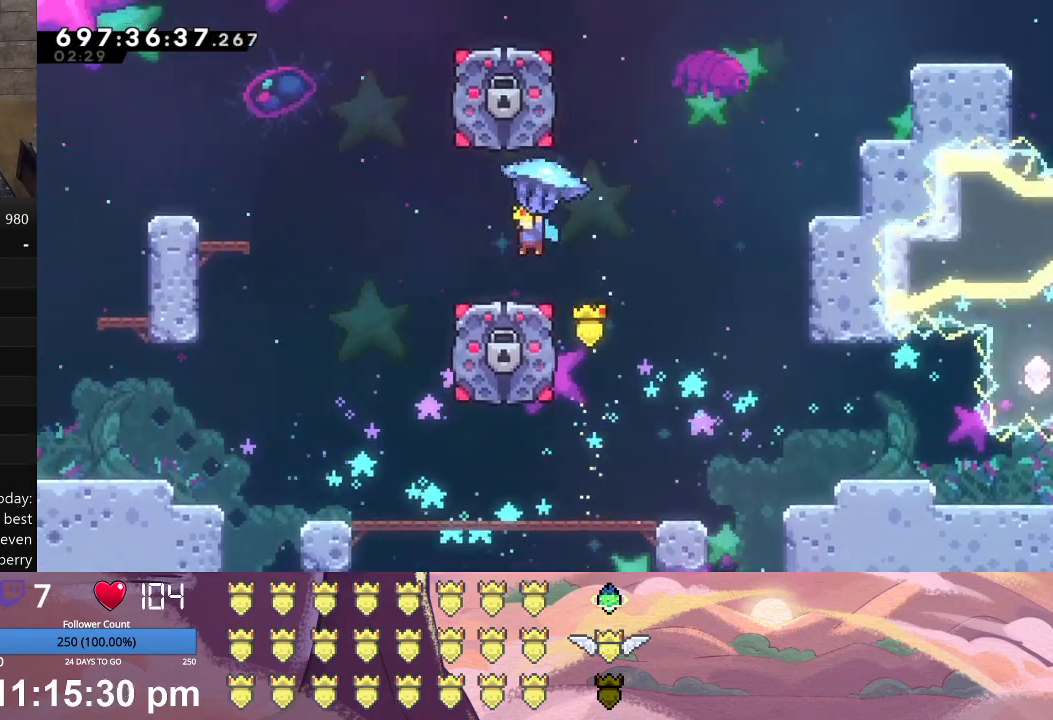
{"buttons": ["X", "L1", "DPAD_RIGHT"], "left_stick": "center", "events": [[333, "DPAD_RIGHT", "down"], [367, "X", "down"]]}
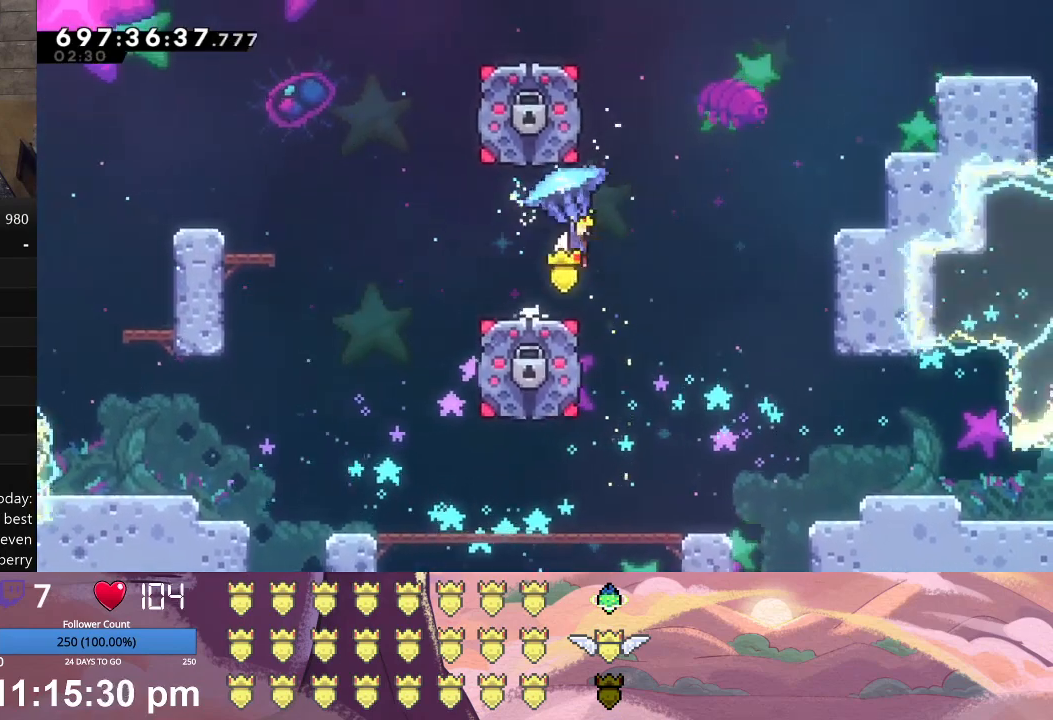
{"buttons": [], "left_stick": "center", "events": [[67, "DPAD_DOWN", "down"], [100, "DPAD_RIGHT", "up"], [233, "L1", "up"], [300, "DPAD_DOWN", "up"], [333, "X", "up"]]}
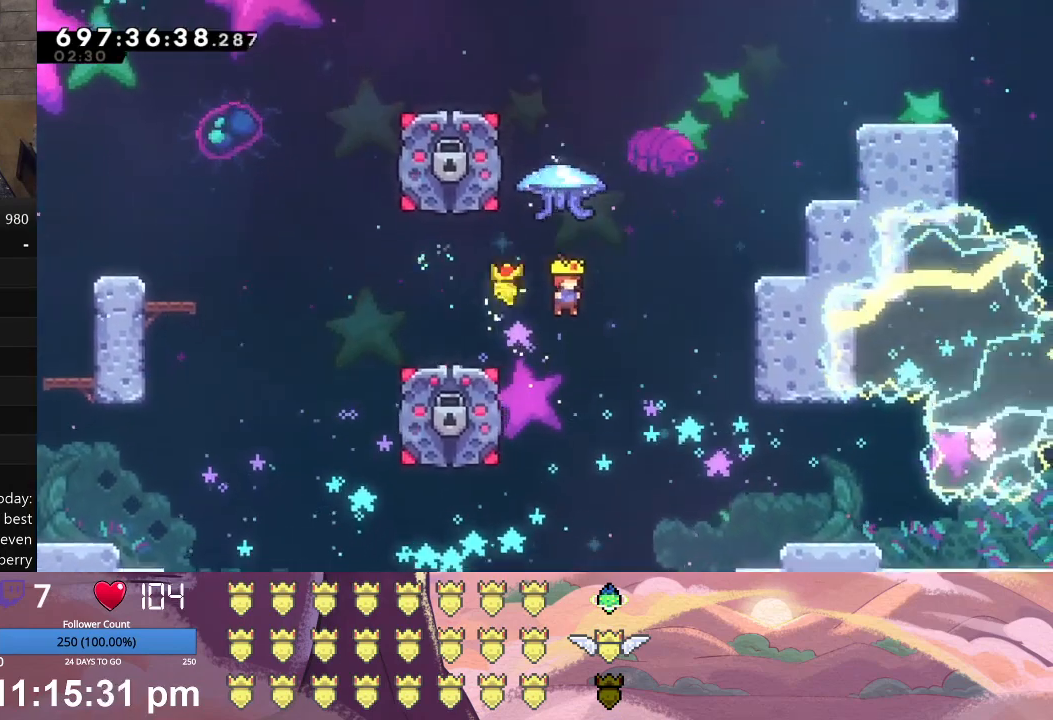
{"buttons": ["L1"], "left_stick": "center", "events": [[100, "DPAD_UP", "down"], [100, "L1", "down"], [133, "A", "down"], [267, "DPAD_UP", "up"], [300, "A", "up"]]}
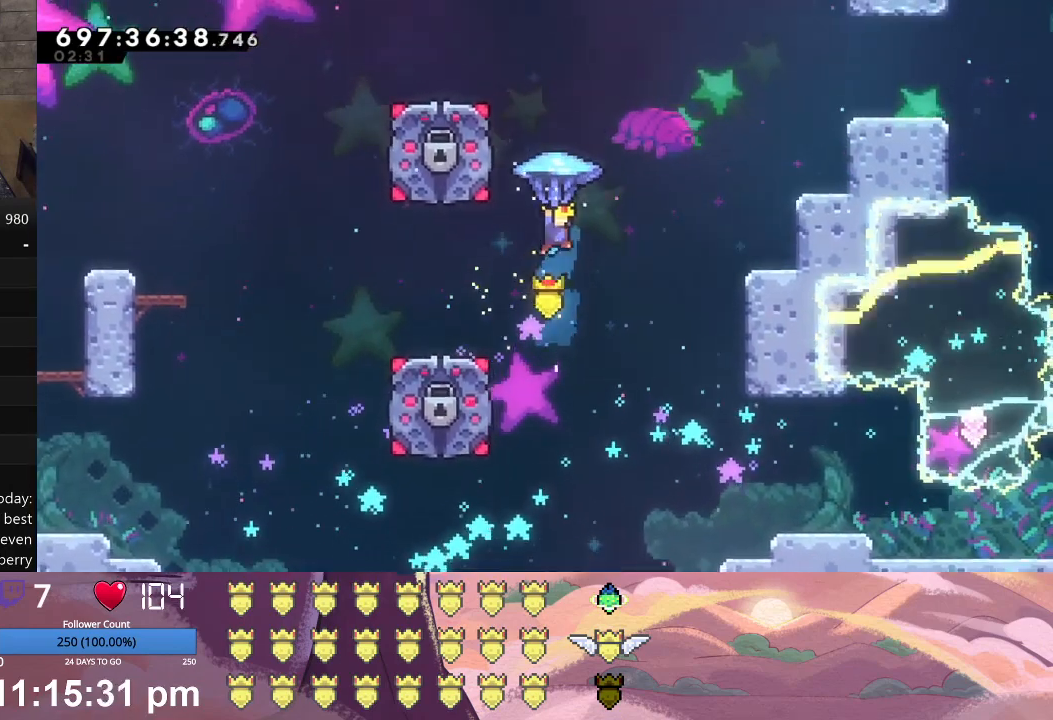
{"buttons": ["L1", "DPAD_LEFT"], "left_stick": "center", "events": [[167, "DPAD_LEFT", "down"]]}
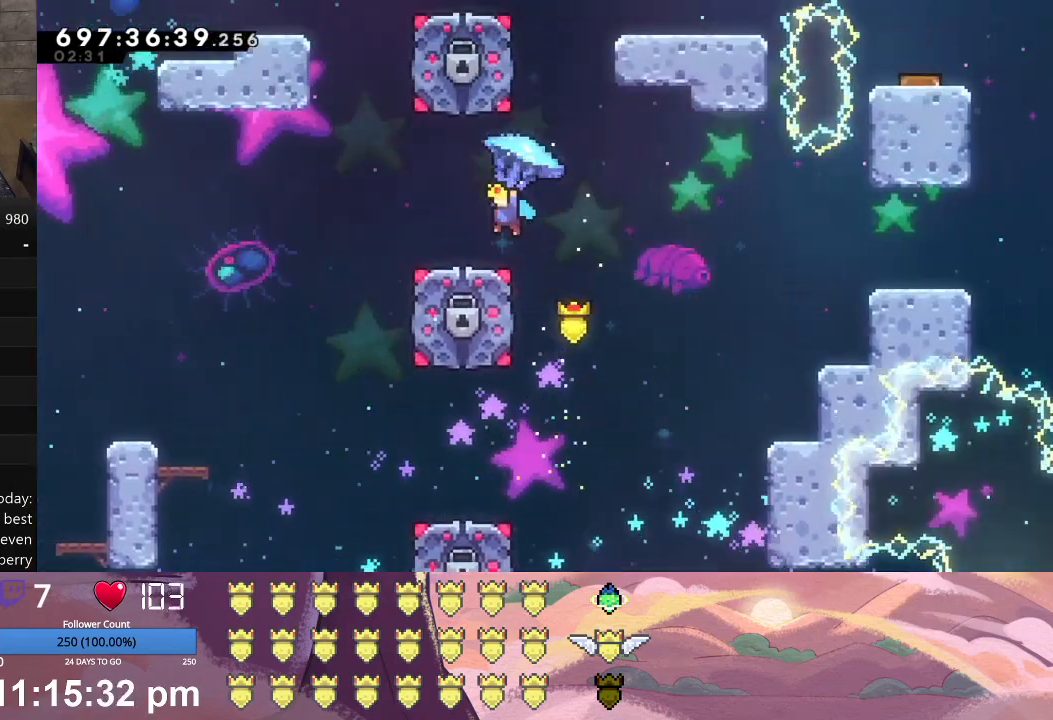
{"buttons": ["X", "L1", "DPAD_RIGHT"], "left_stick": "center", "events": [[133, "DPAD_LEFT", "up"], [367, "DPAD_RIGHT", "down"], [433, "X", "down"]]}
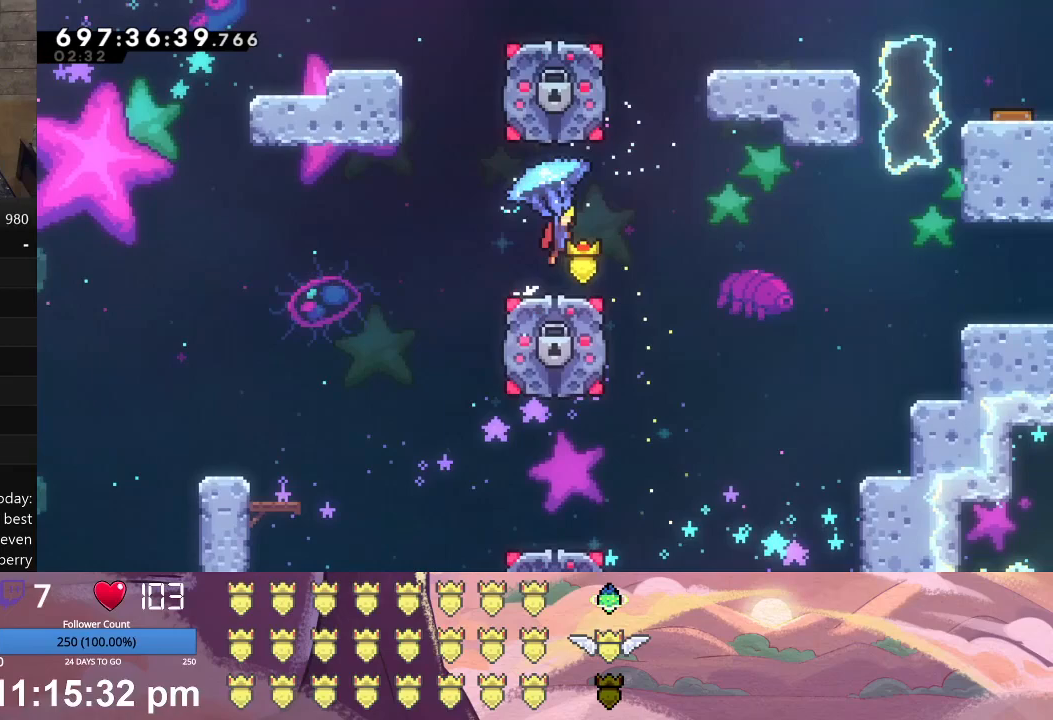
{"buttons": [], "left_stick": "center", "events": [[100, "DPAD_DOWN", "down"], [167, "DPAD_RIGHT", "up"], [233, "L1", "up"], [300, "DPAD_DOWN", "up"], [333, "X", "up"]]}
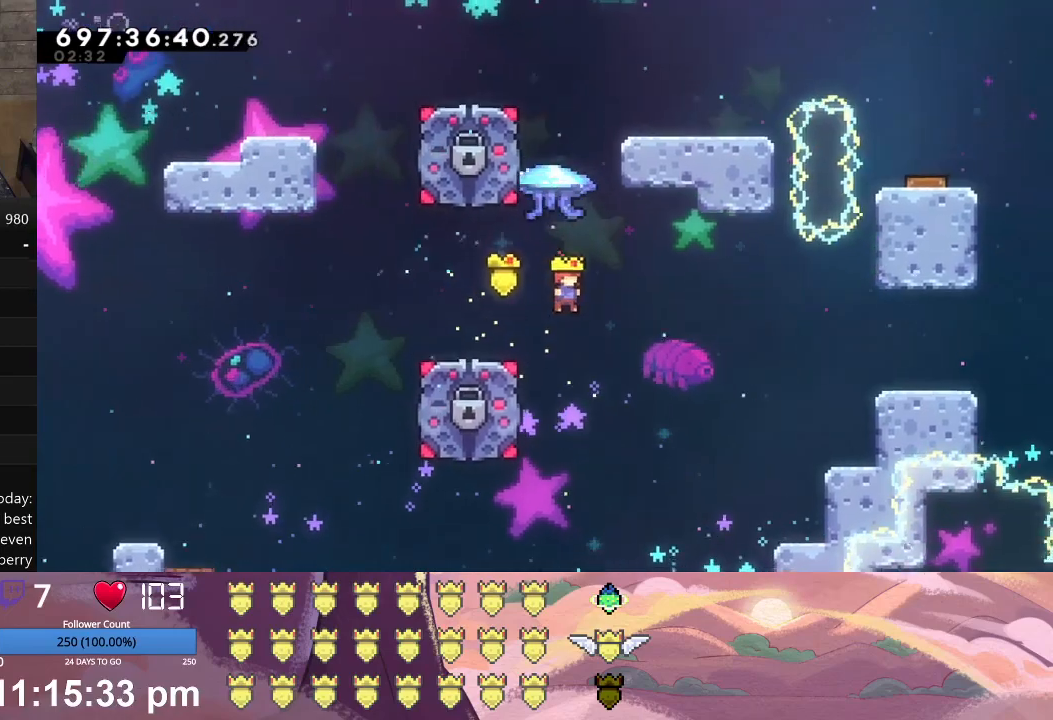
{"buttons": ["L1"], "left_stick": "center", "events": [[133, "A", "down"], [133, "DPAD_UP", "down"], [133, "L1", "down"], [300, "DPAD_UP", "up"], [333, "A", "up"]]}
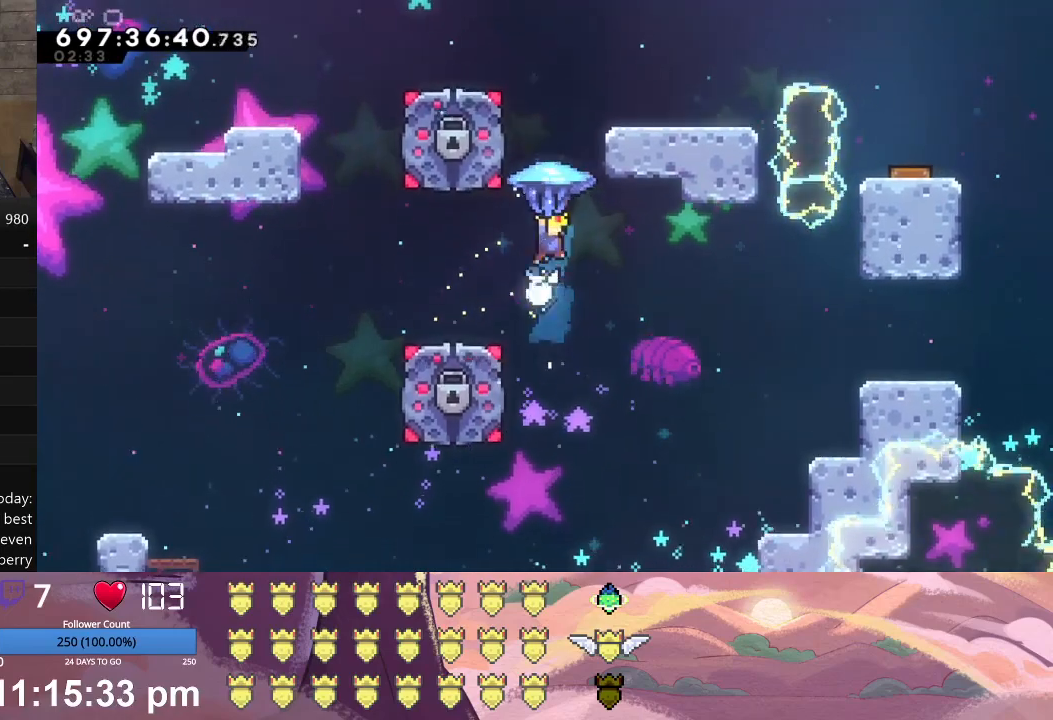
{"buttons": ["L1"], "left_stick": "center", "events": [[33, "DPAD_RIGHT", "down"], [433, "DPAD_RIGHT", "up"]]}
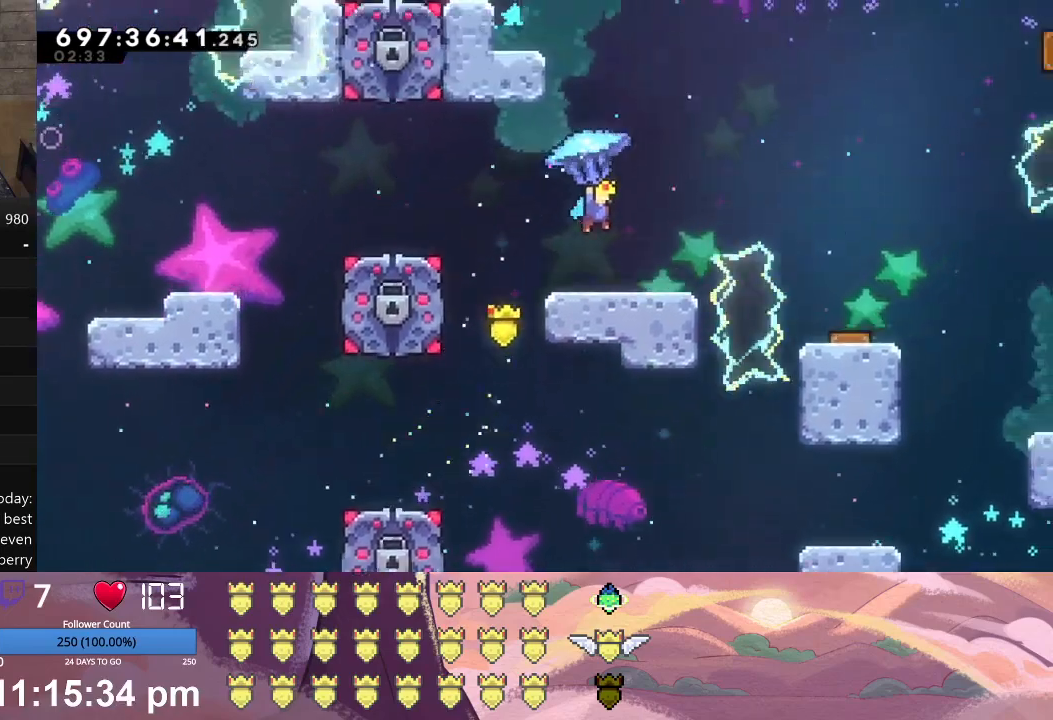
{"buttons": ["L1"], "left_stick": "center", "events": []}
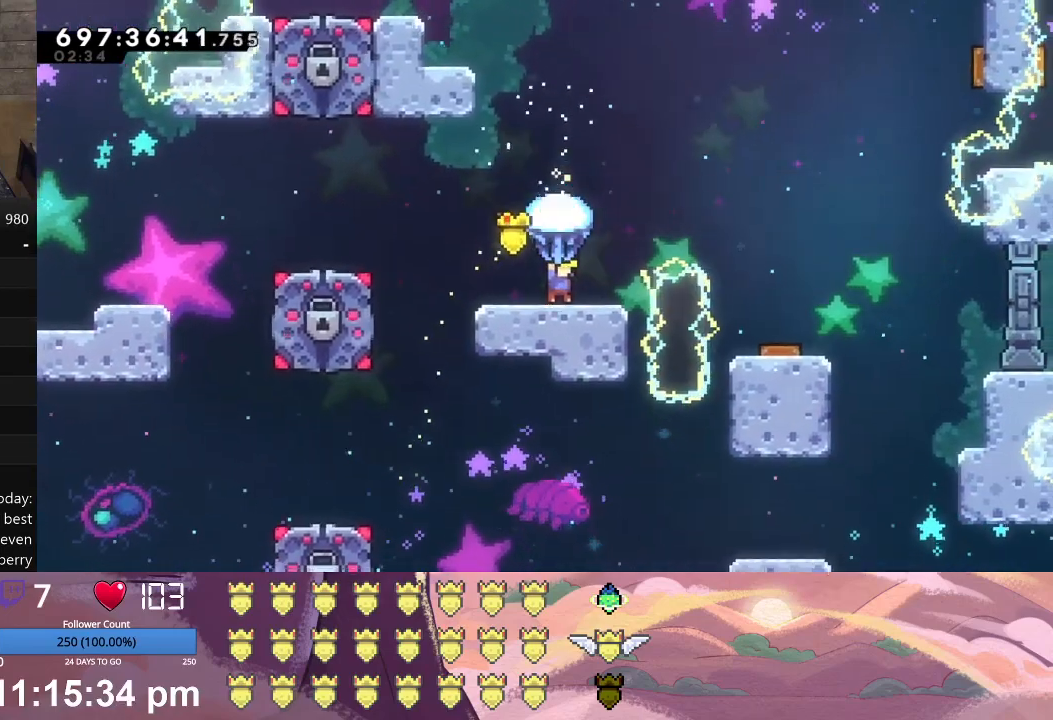
{"buttons": [], "left_stick": "center", "events": [[67, "X", "down"], [100, "DPAD_DOWN", "down"], [367, "L1", "up"], [433, "DPAD_DOWN", "up"], [500, "X", "up"]]}
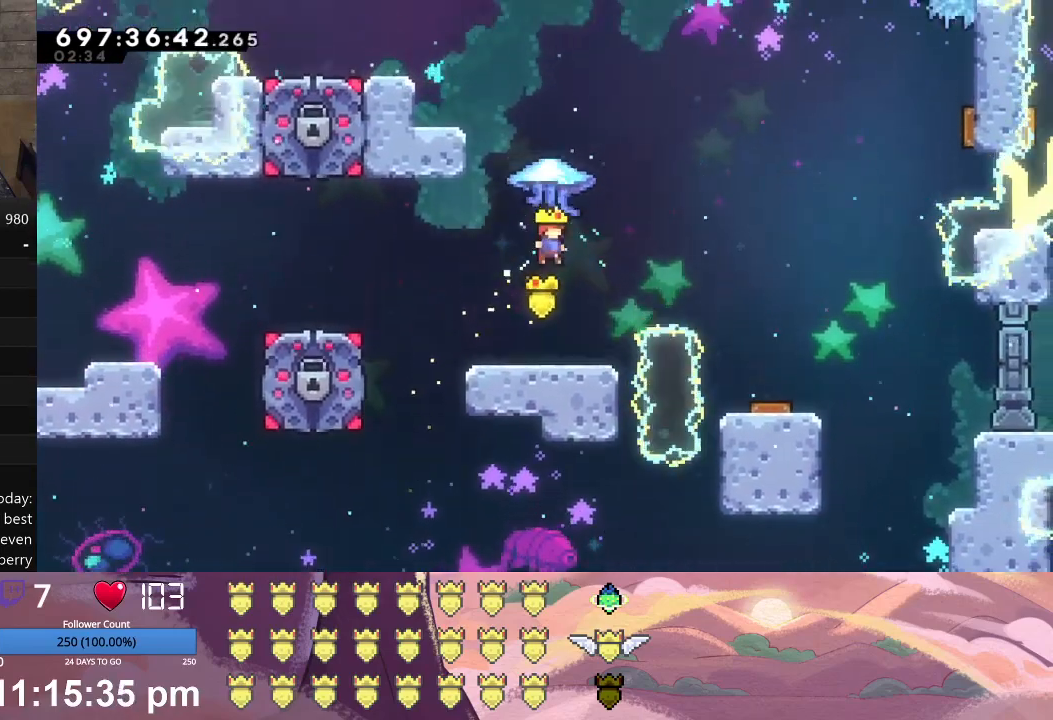
{"buttons": ["L1", "DPAD_UP"], "left_stick": "center", "events": [[167, "A", "down"], [167, "DPAD_UP", "down"], [167, "L1", "down"], [433, "A", "up"]]}
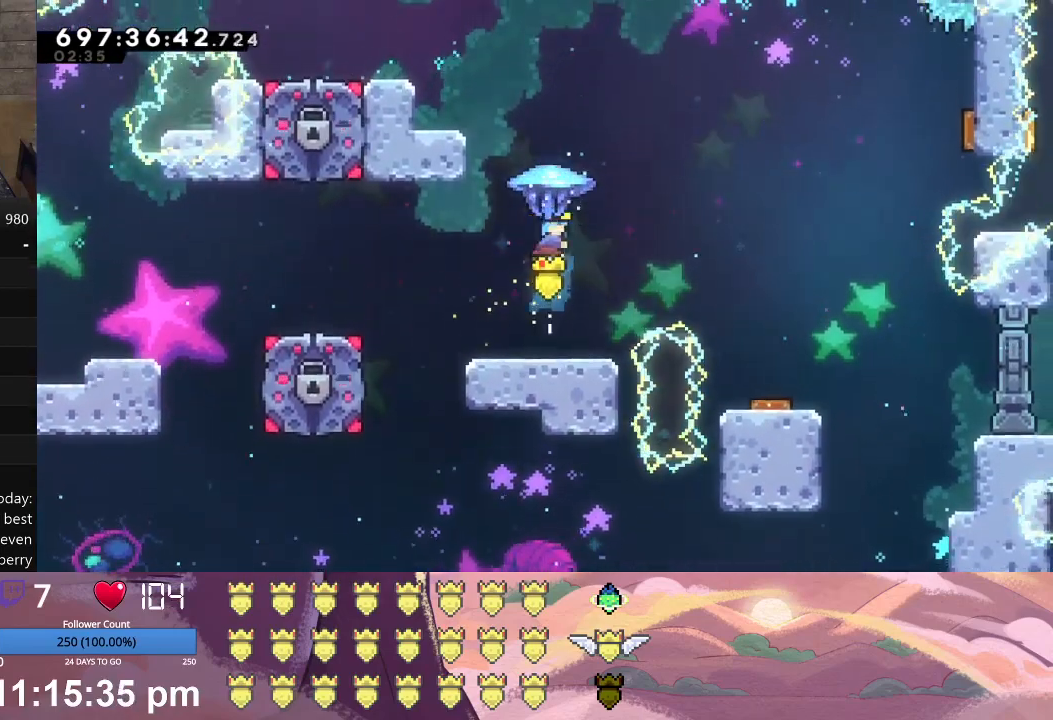
{"buttons": ["L1", "DPAD_UP", "DPAD_LEFT"], "left_stick": "center", "events": [[33, "DPAD_LEFT", "down"]]}
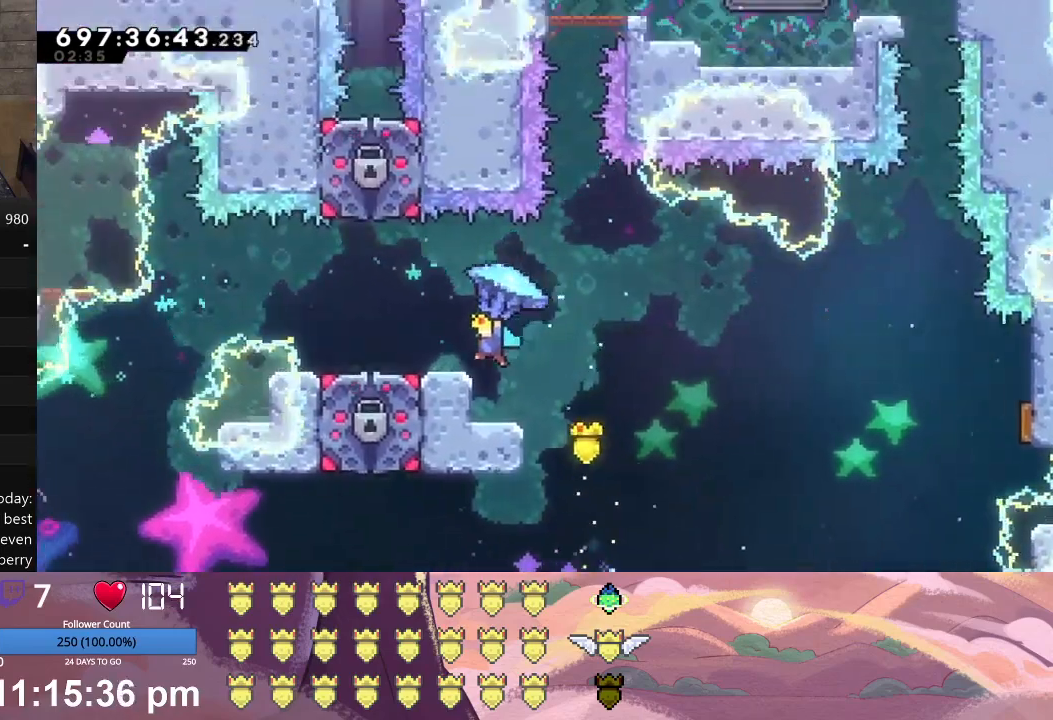
{"buttons": ["L1"], "left_stick": "center", "events": [[400, "DPAD_UP", "up"], [433, "DPAD_LEFT", "up"]]}
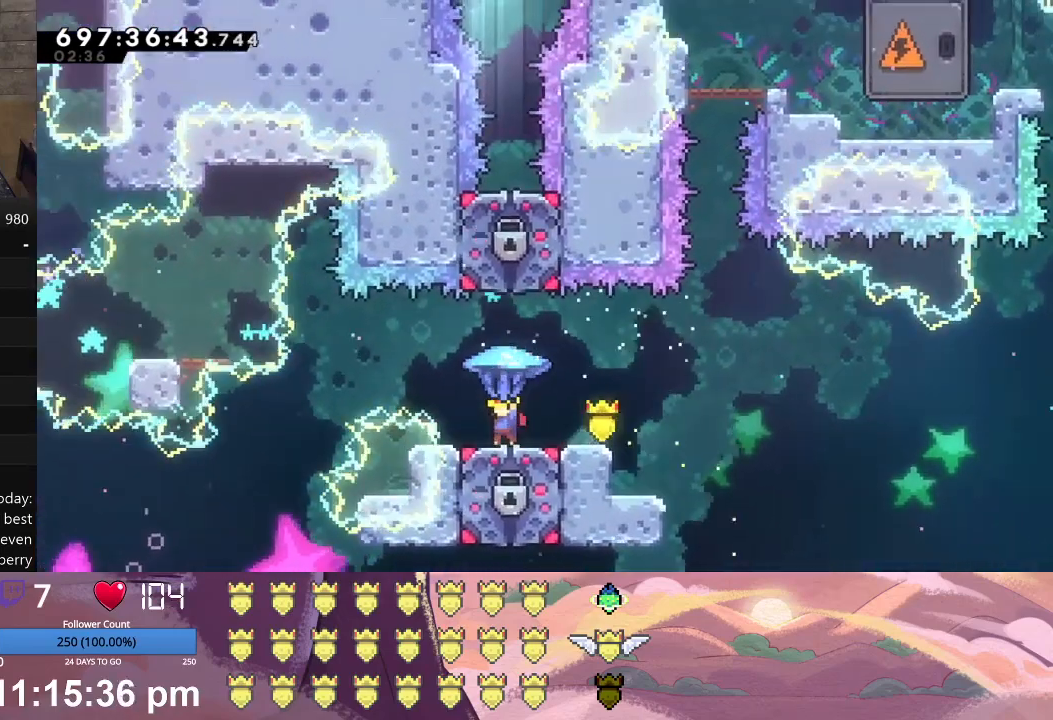
{"buttons": ["X", "L1", "DPAD_RIGHT"], "left_stick": "center", "events": [[233, "DPAD_RIGHT", "down"], [267, "X", "down"]]}
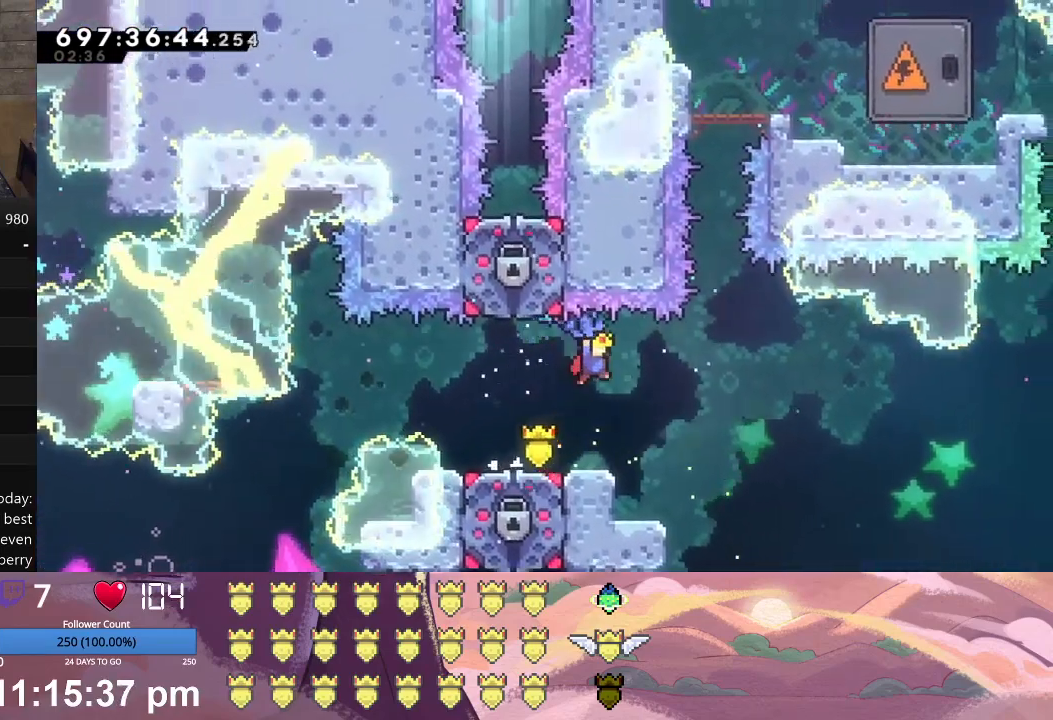
{"buttons": [], "left_stick": "center", "events": [[267, "DPAD_DOWN", "down"], [300, "DPAD_RIGHT", "up"], [300, "L1", "up"], [400, "DPAD_DOWN", "up"], [400, "X", "up"]]}
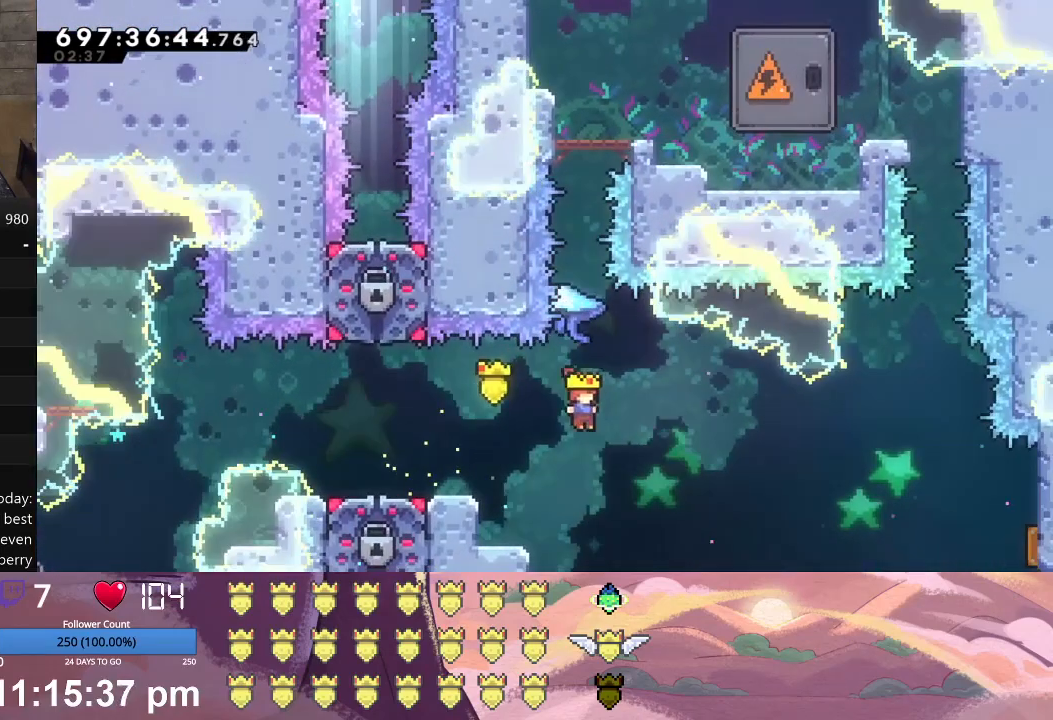
{"buttons": ["L1", "DPAD_UP"], "left_stick": "center", "events": [[33, "A", "down"], [33, "DPAD_UP", "down"], [33, "L1", "down"], [200, "A", "up"]]}
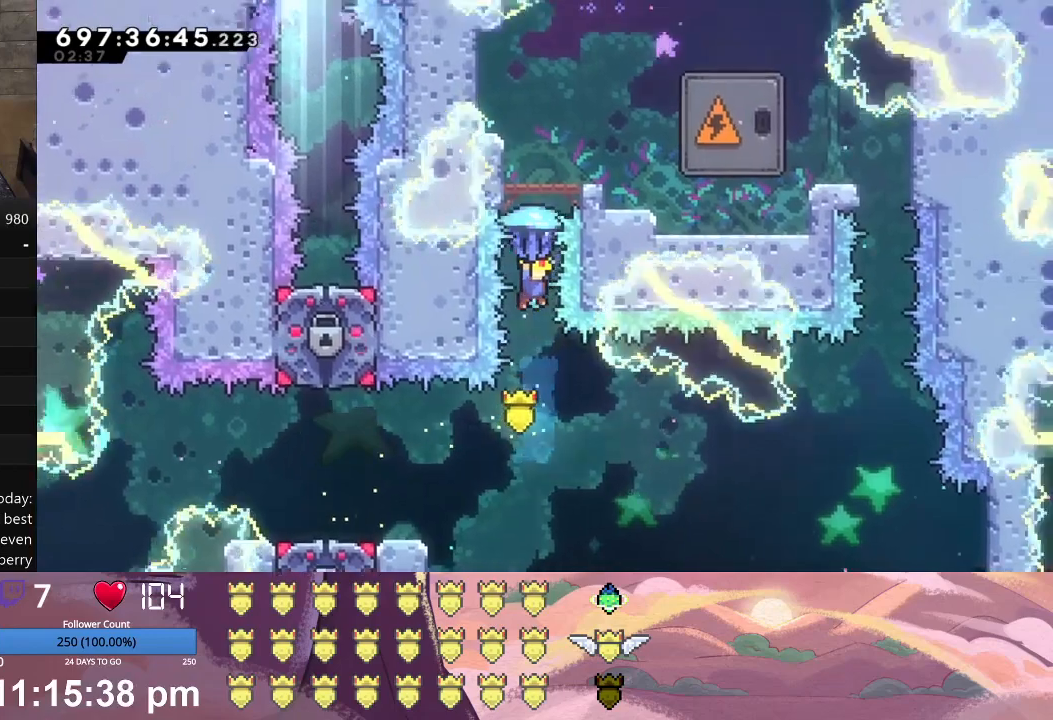
{"buttons": ["X"], "left_stick": "center", "events": [[200, "DPAD_LEFT", "down"], [333, "X", "down"], [500, "DPAD_LEFT", "up"], [500, "DPAD_UP", "up"], [500, "L1", "up"]]}